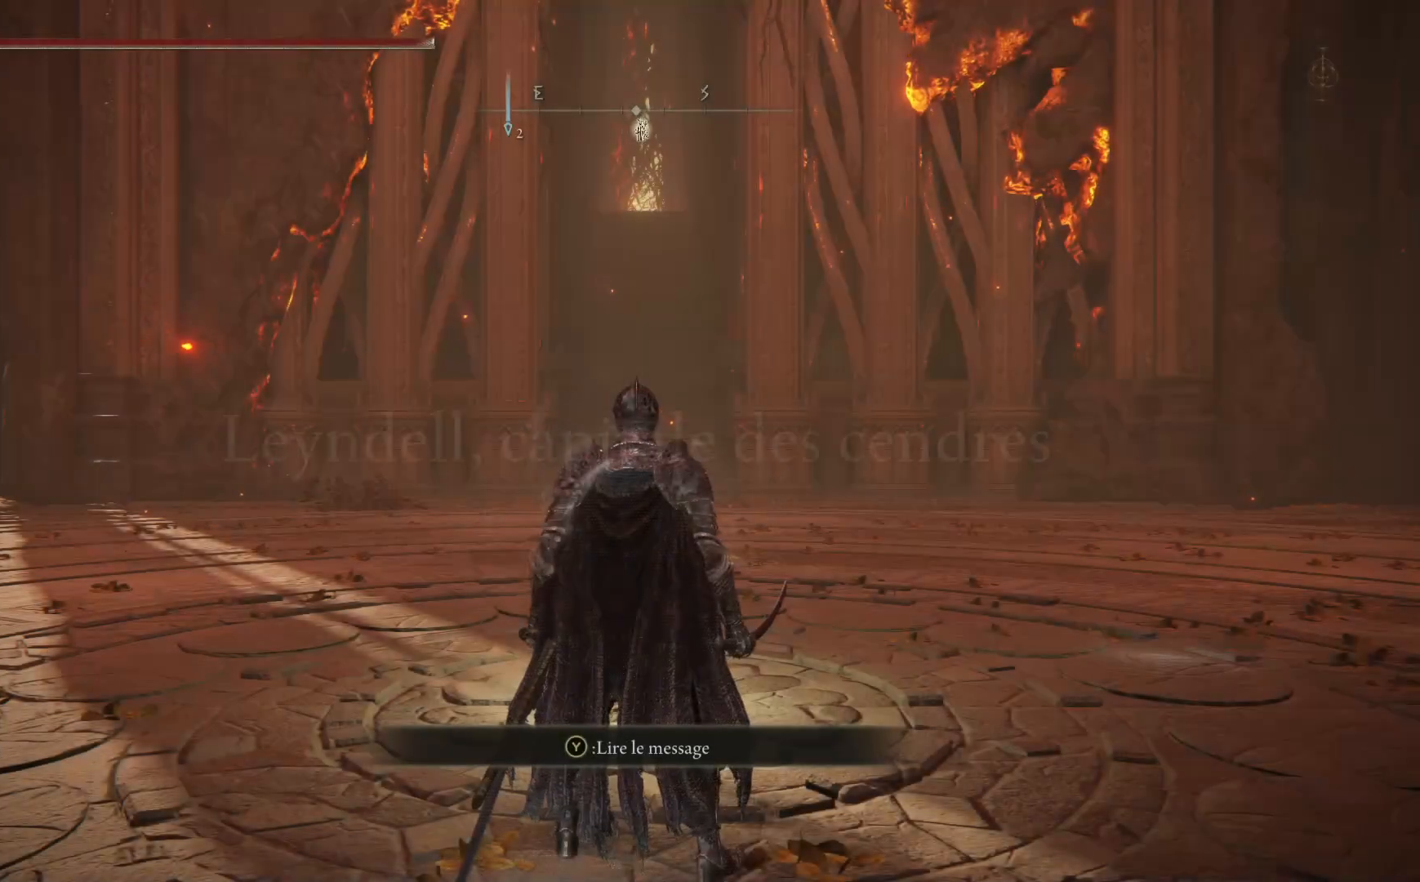
Gameplay with a controller (Xbox layout); each line is a JSON object with the inputs held at the frame after it. "events" lists button and stick changes between this image and that frame as [ms after this image, input, new state], when the widget could be followed in between. Not read: SHARE Z.
{"buttons": ["B"], "left_stick": "up", "right_stick": "center", "events": [[450, "B", "down"], [450, "left_stick", "up"]]}
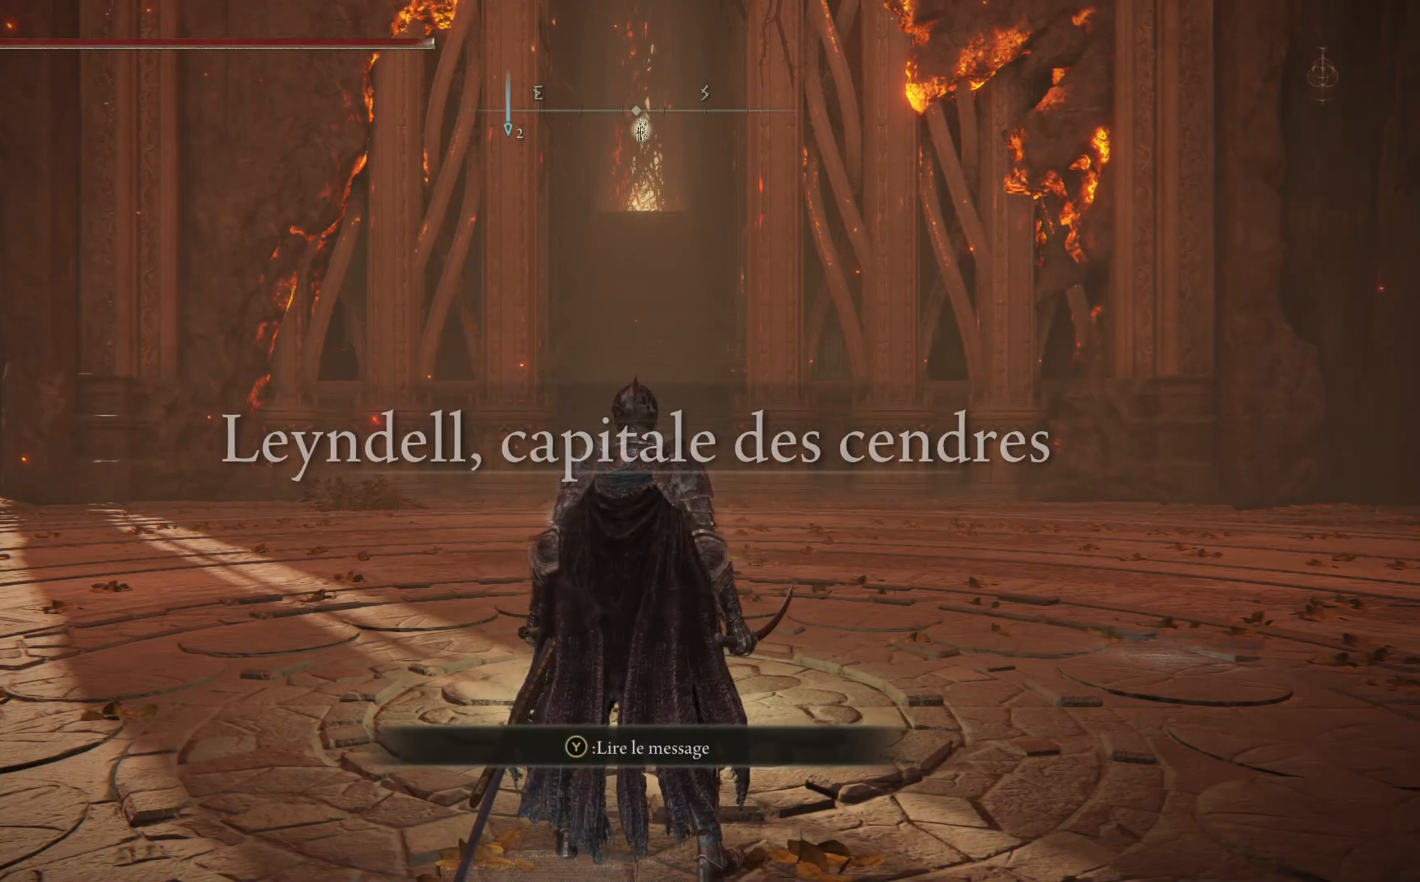
{"buttons": ["B"], "left_stick": "up", "right_stick": "center", "events": []}
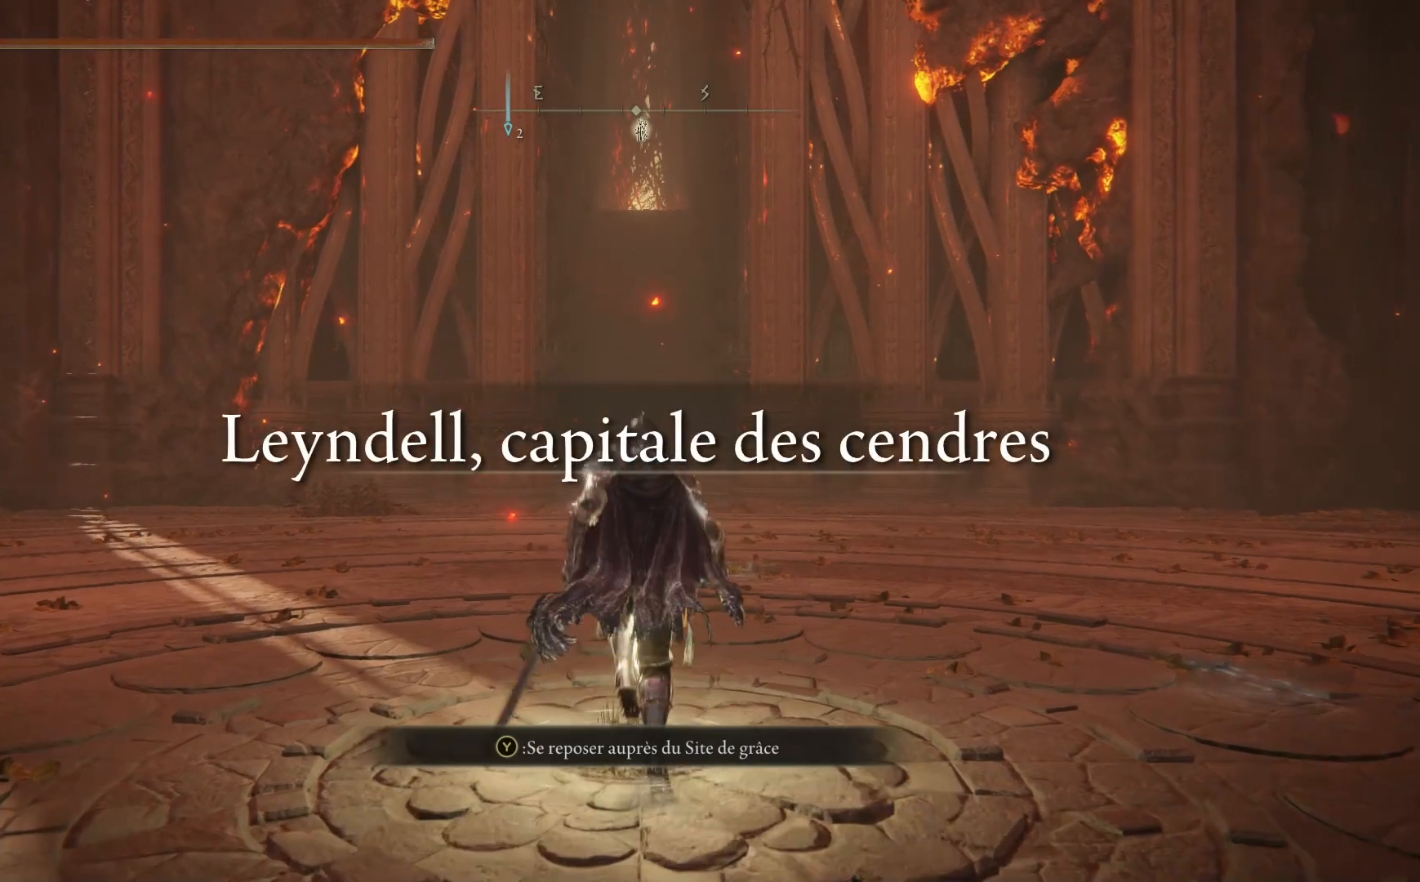
{"buttons": ["B"], "left_stick": "up", "right_stick": "center", "events": []}
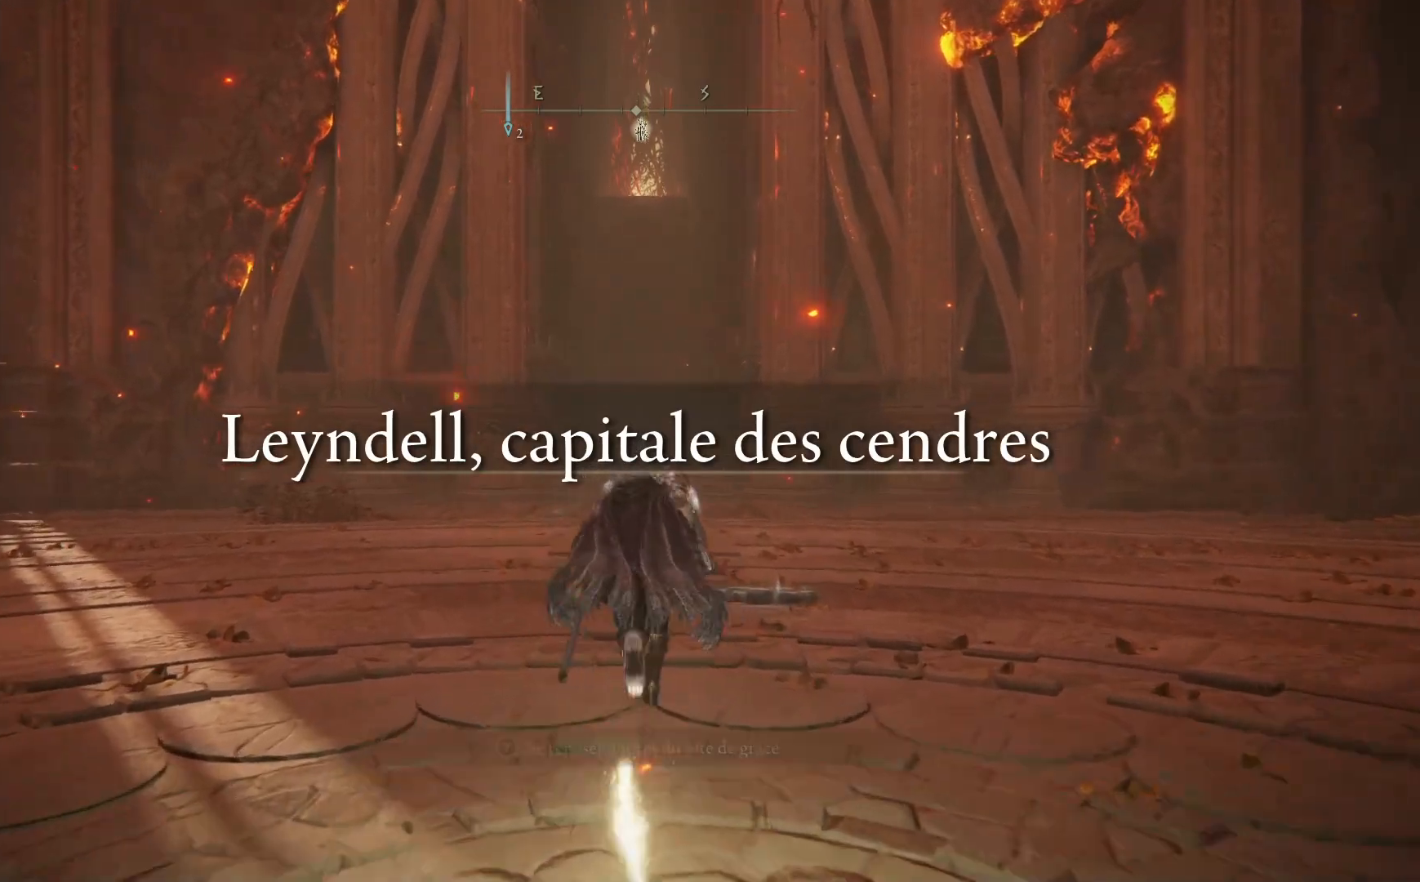
{"buttons": ["B"], "left_stick": "up", "right_stick": "center", "events": []}
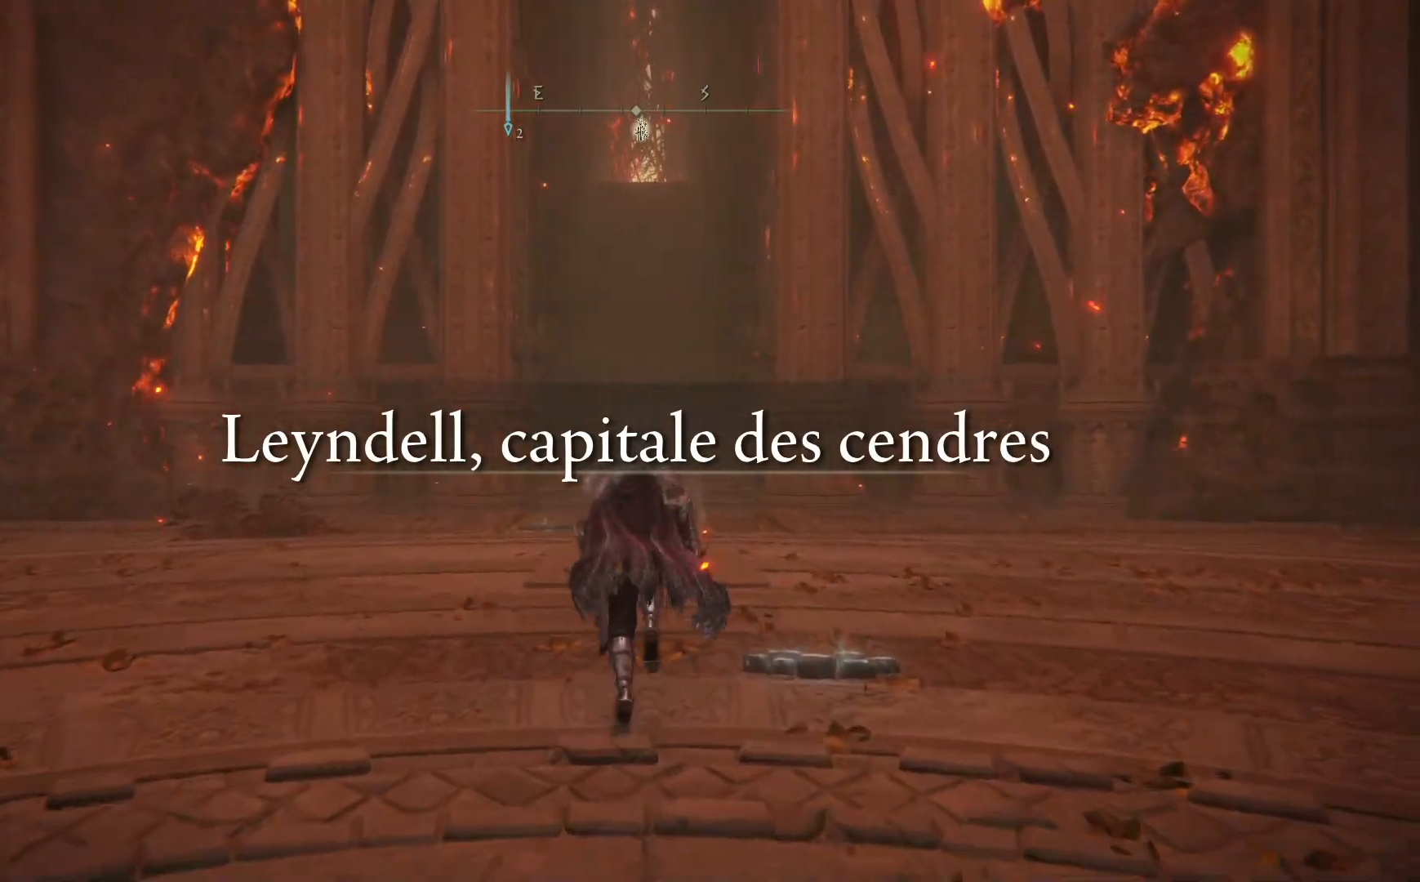
{"buttons": [], "left_stick": "up", "right_stick": "center", "events": [[417, "B", "up"]]}
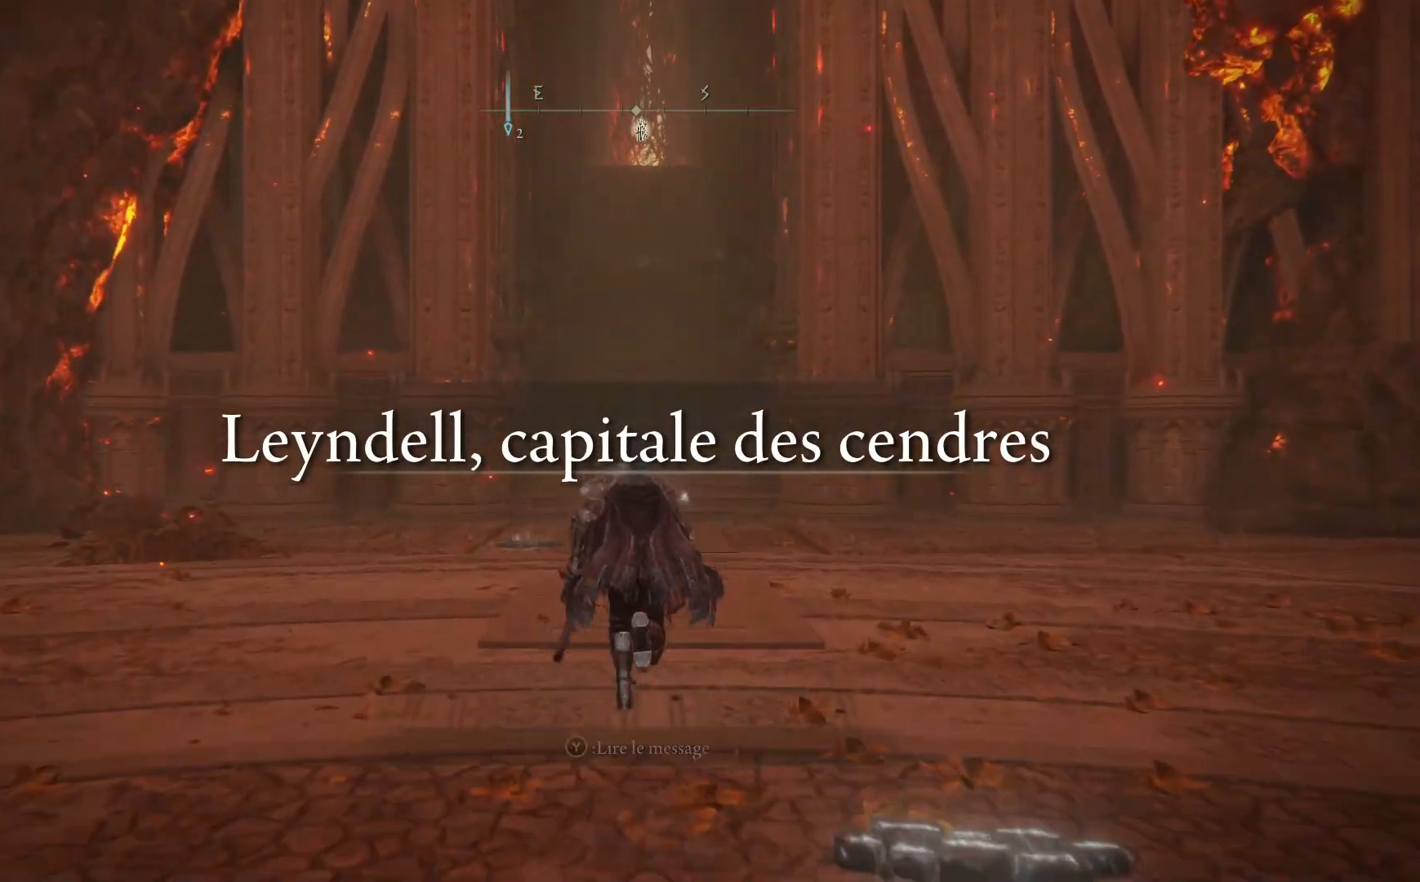
{"buttons": ["Y"], "left_stick": "center", "right_stick": "center", "events": [[67, "Y", "down"], [117, "left_stick", "center"], [250, "DPAD_UP", "down"], [367, "DPAD_UP", "up"]]}
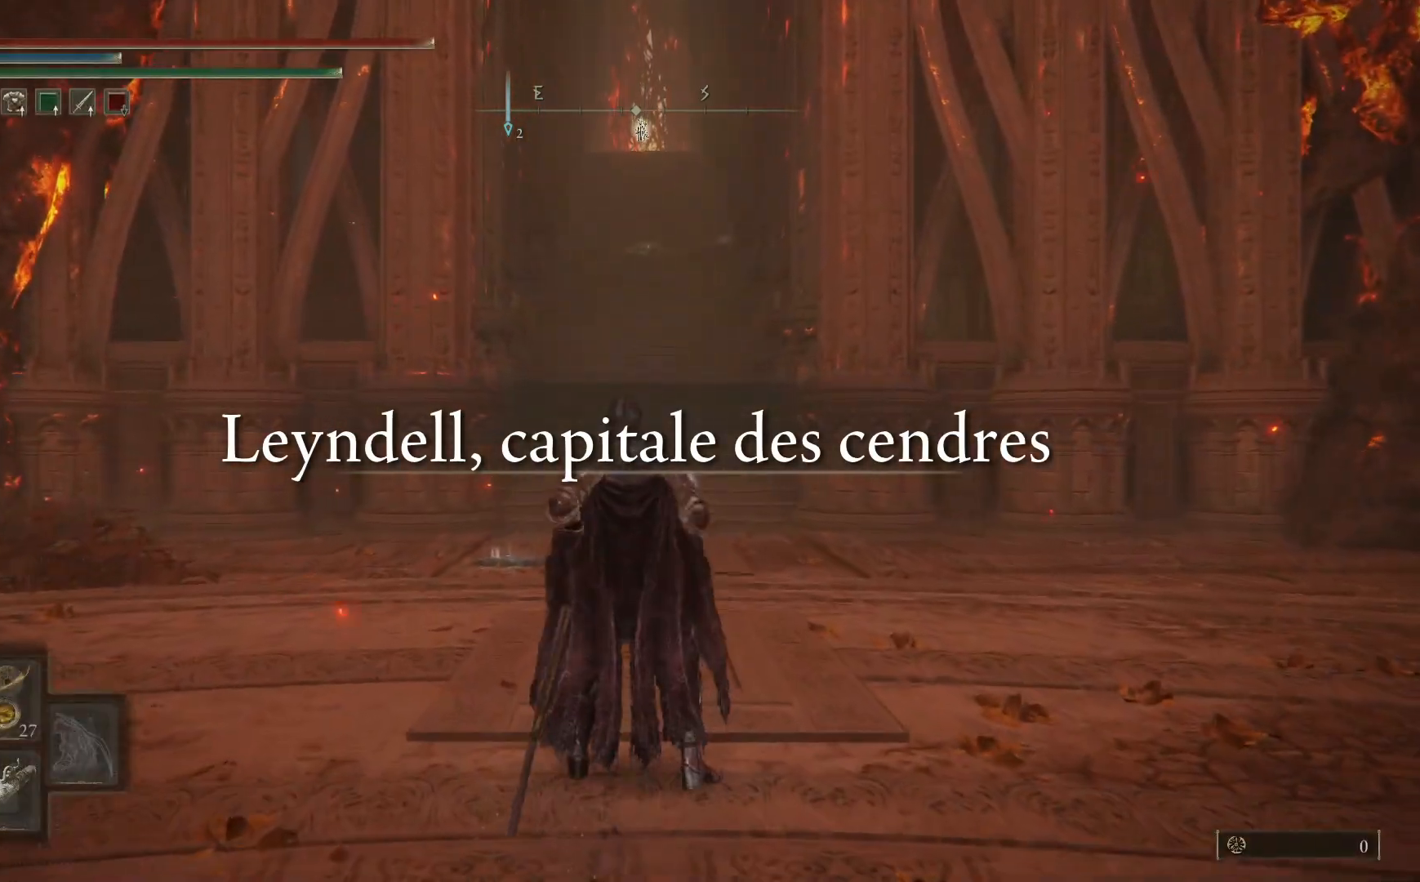
{"buttons": ["B"], "left_stick": "up", "right_stick": "center", "events": [[33, "Y", "up"], [100, "left_stick", "up"], [367, "B", "down"]]}
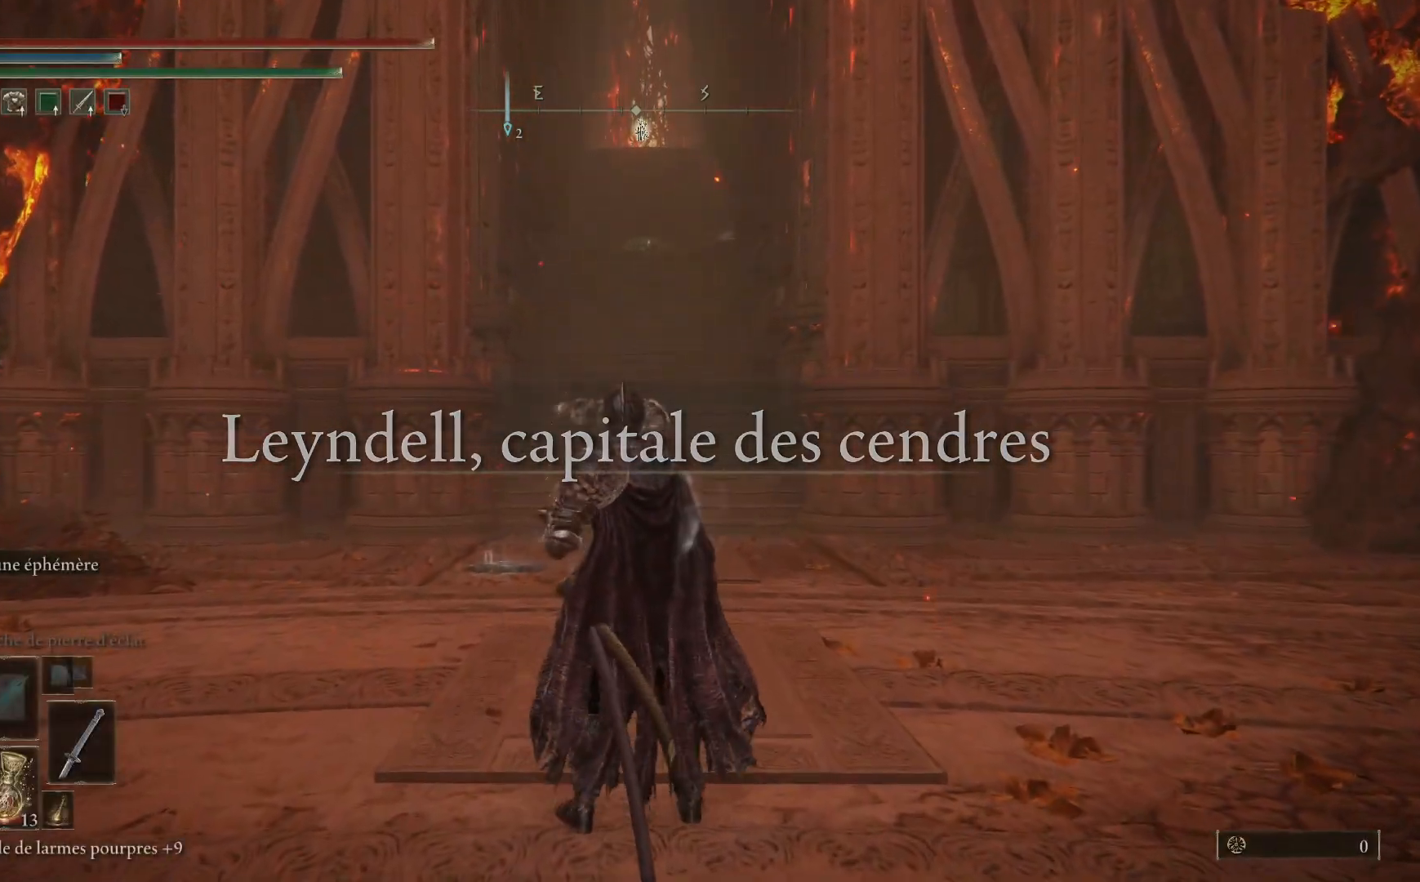
{"buttons": ["B"], "left_stick": "up", "right_stick": "center", "events": []}
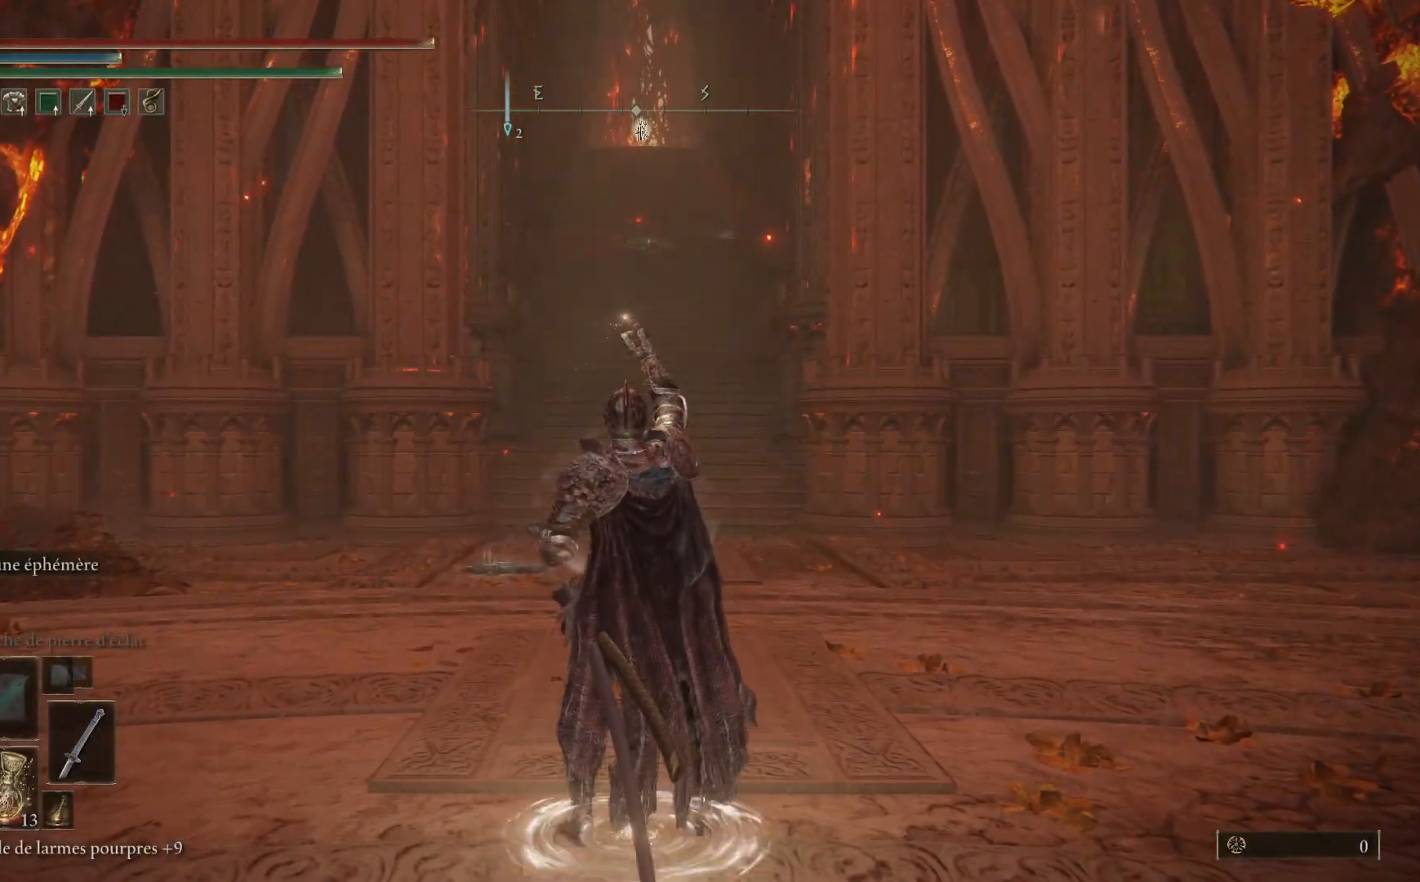
{"buttons": ["B"], "left_stick": "up", "right_stick": "center", "events": []}
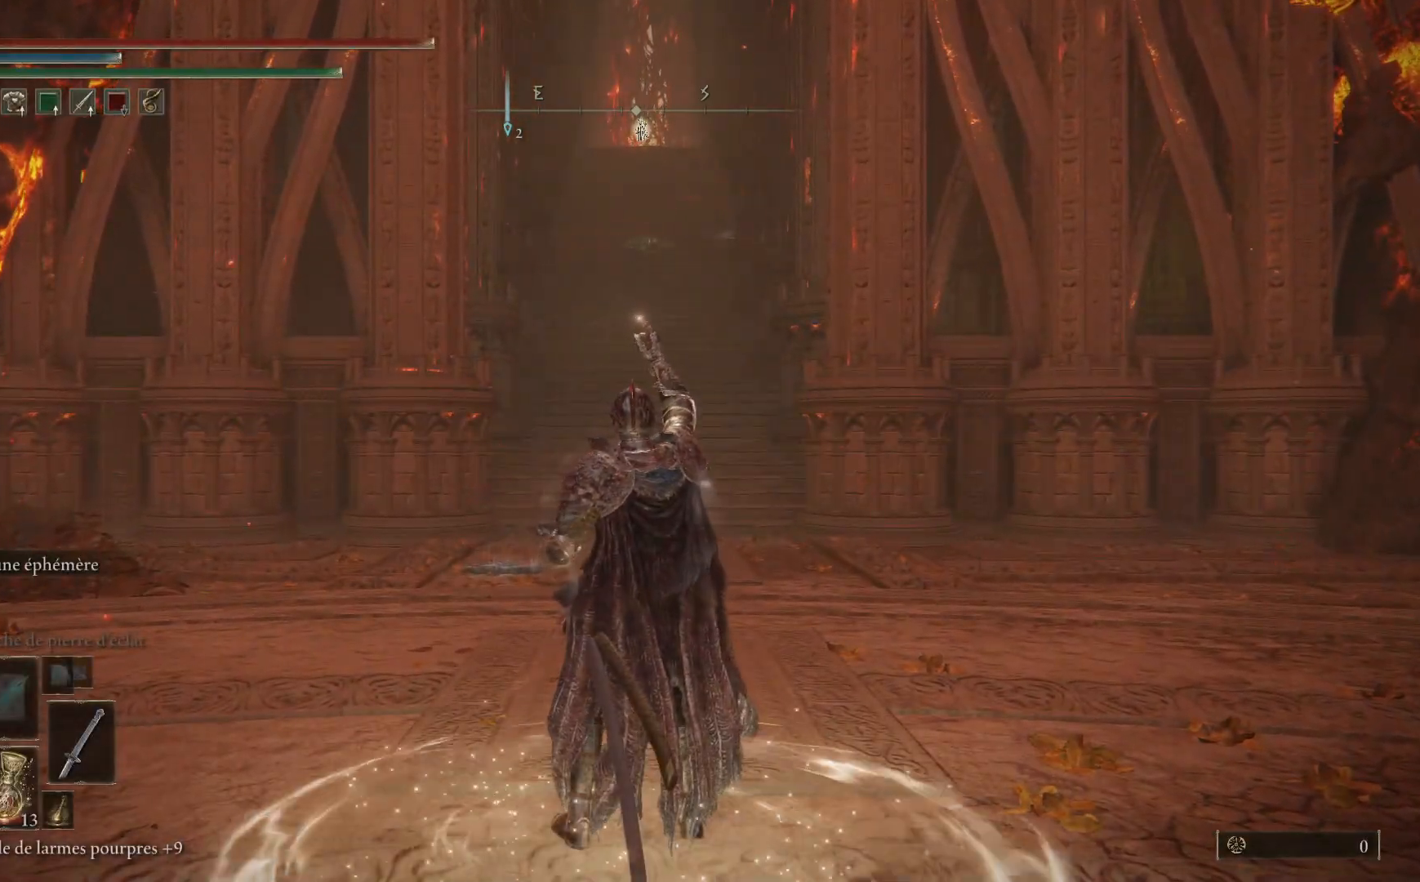
{"buttons": ["B"], "left_stick": "up", "right_stick": "center", "events": []}
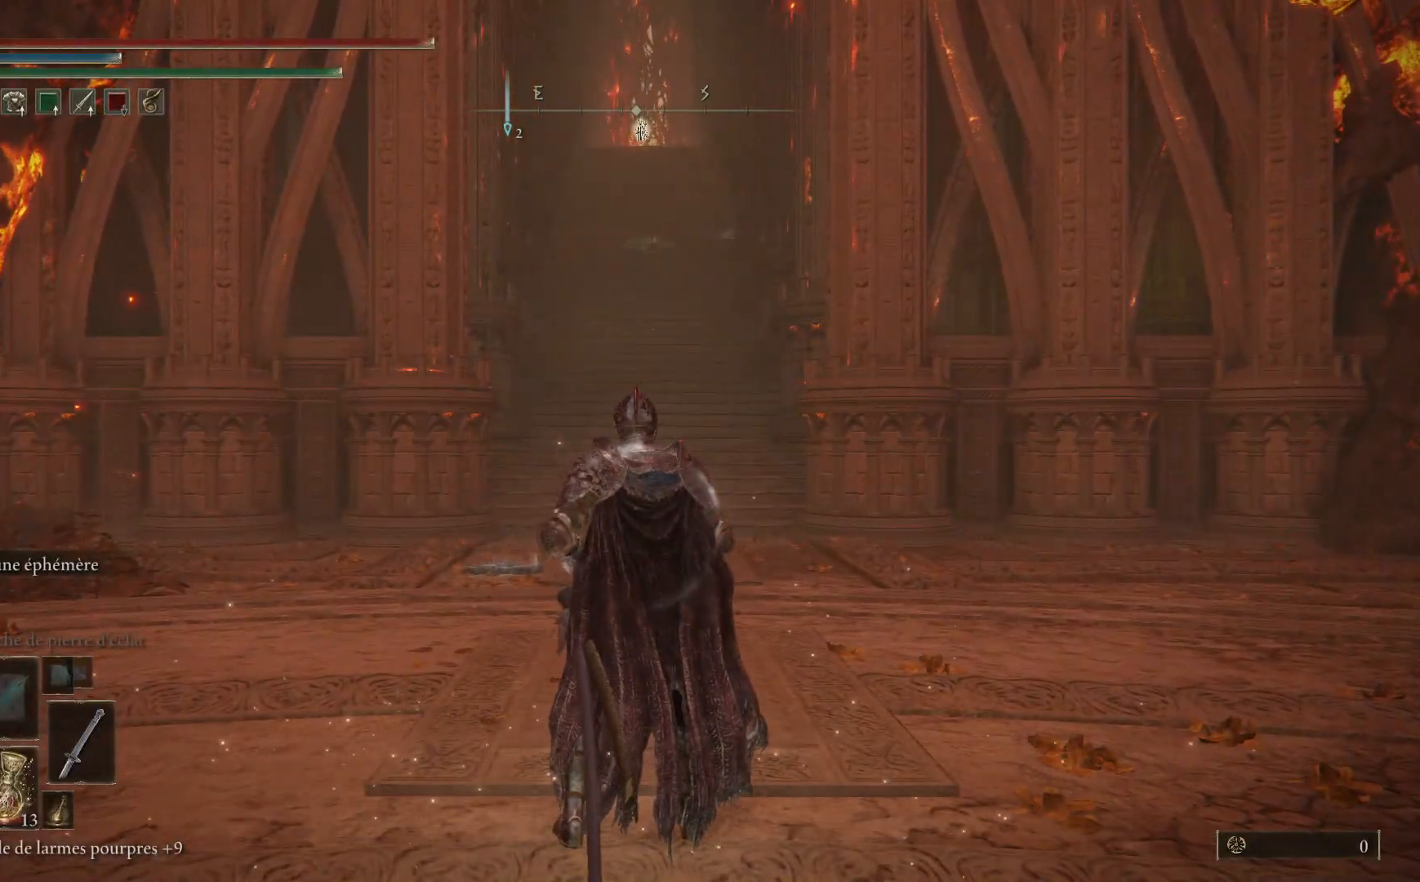
{"buttons": ["B"], "left_stick": "up", "right_stick": "center", "events": []}
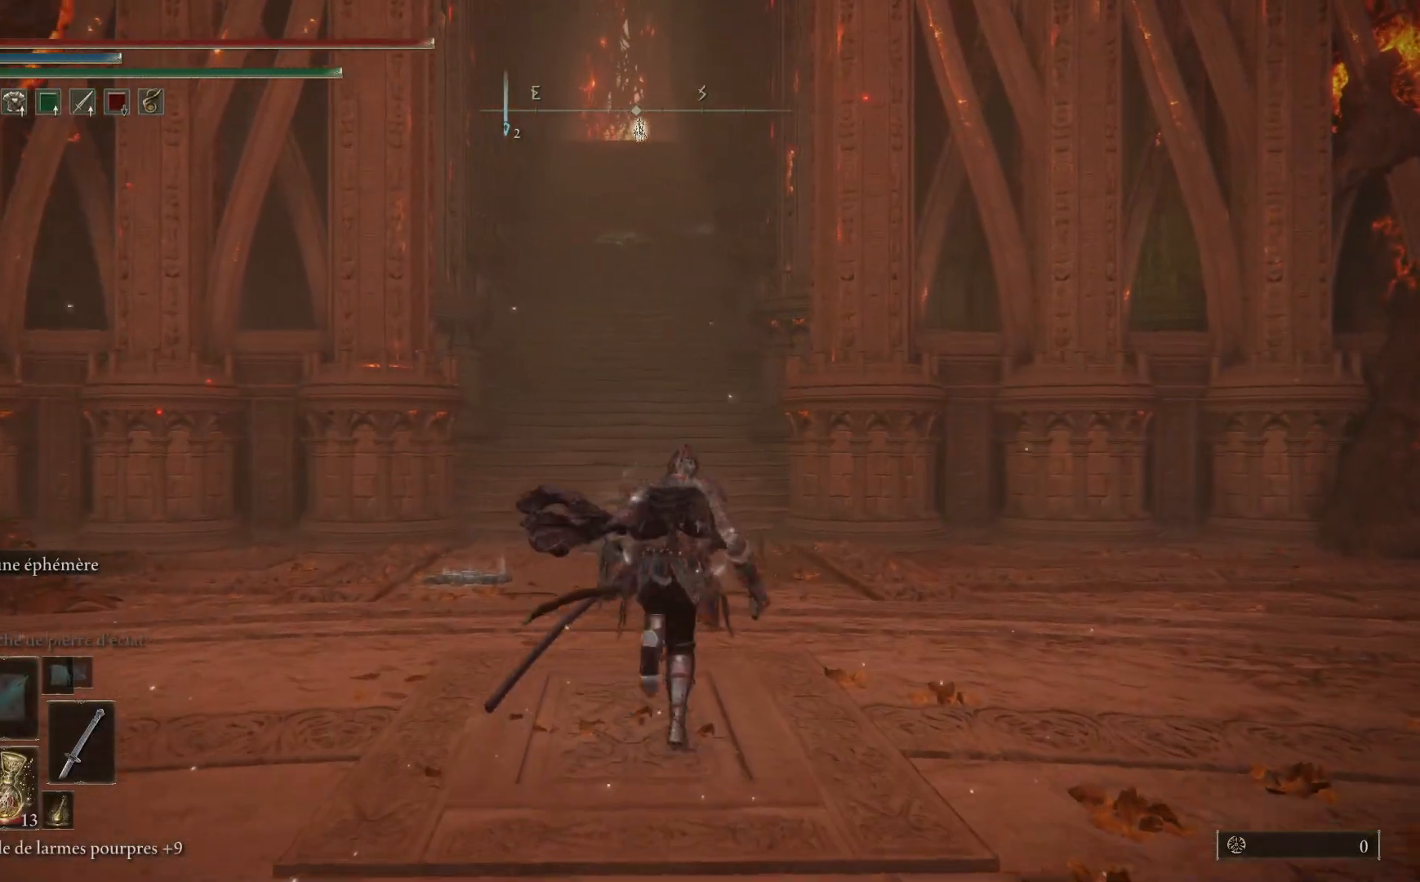
{"buttons": ["B"], "left_stick": "up", "right_stick": "center", "events": []}
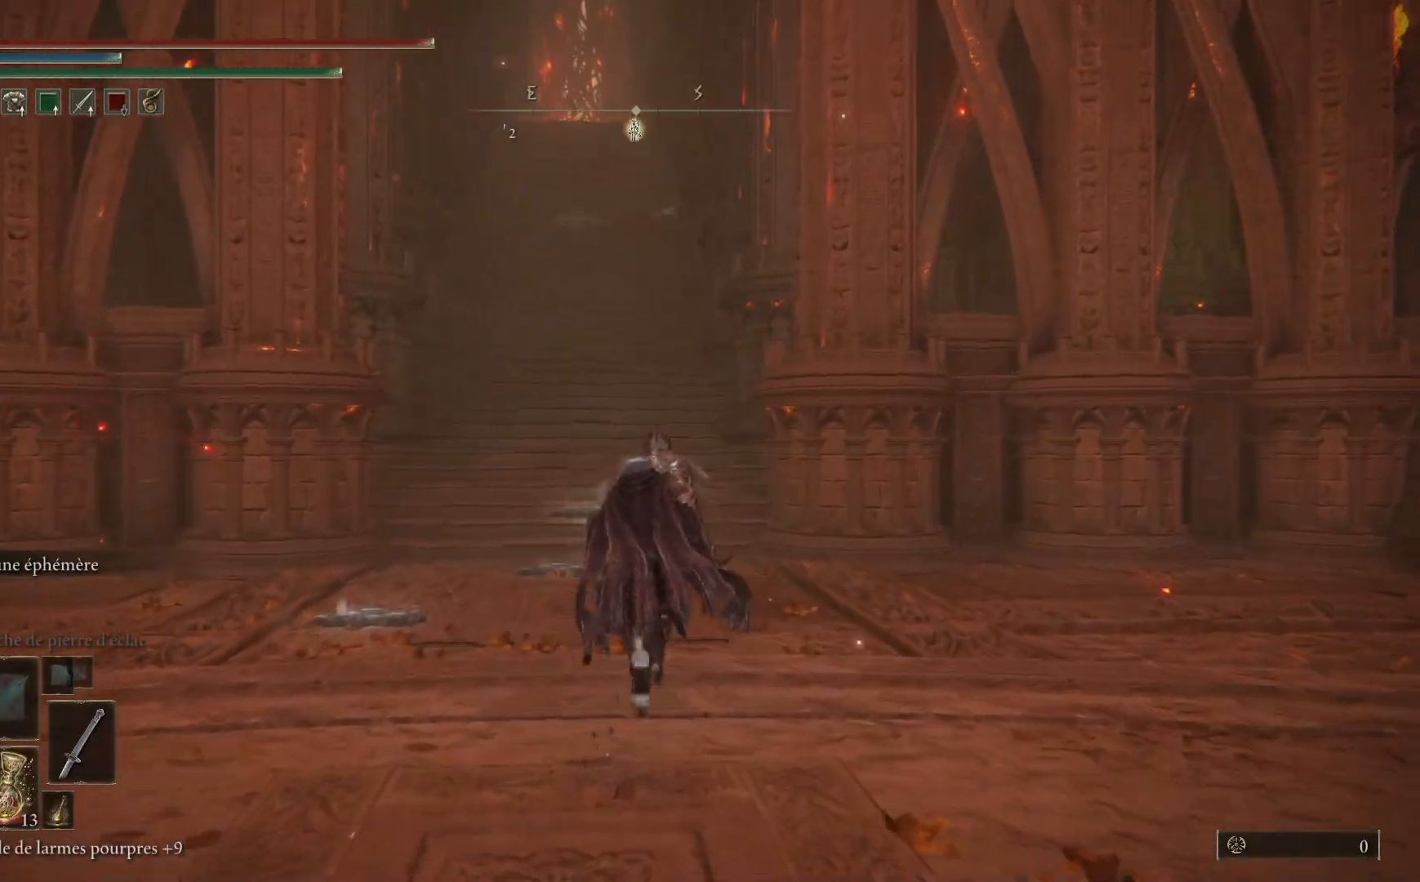
{"buttons": [], "left_stick": "up", "right_stick": "center", "events": [[433, "B", "up"]]}
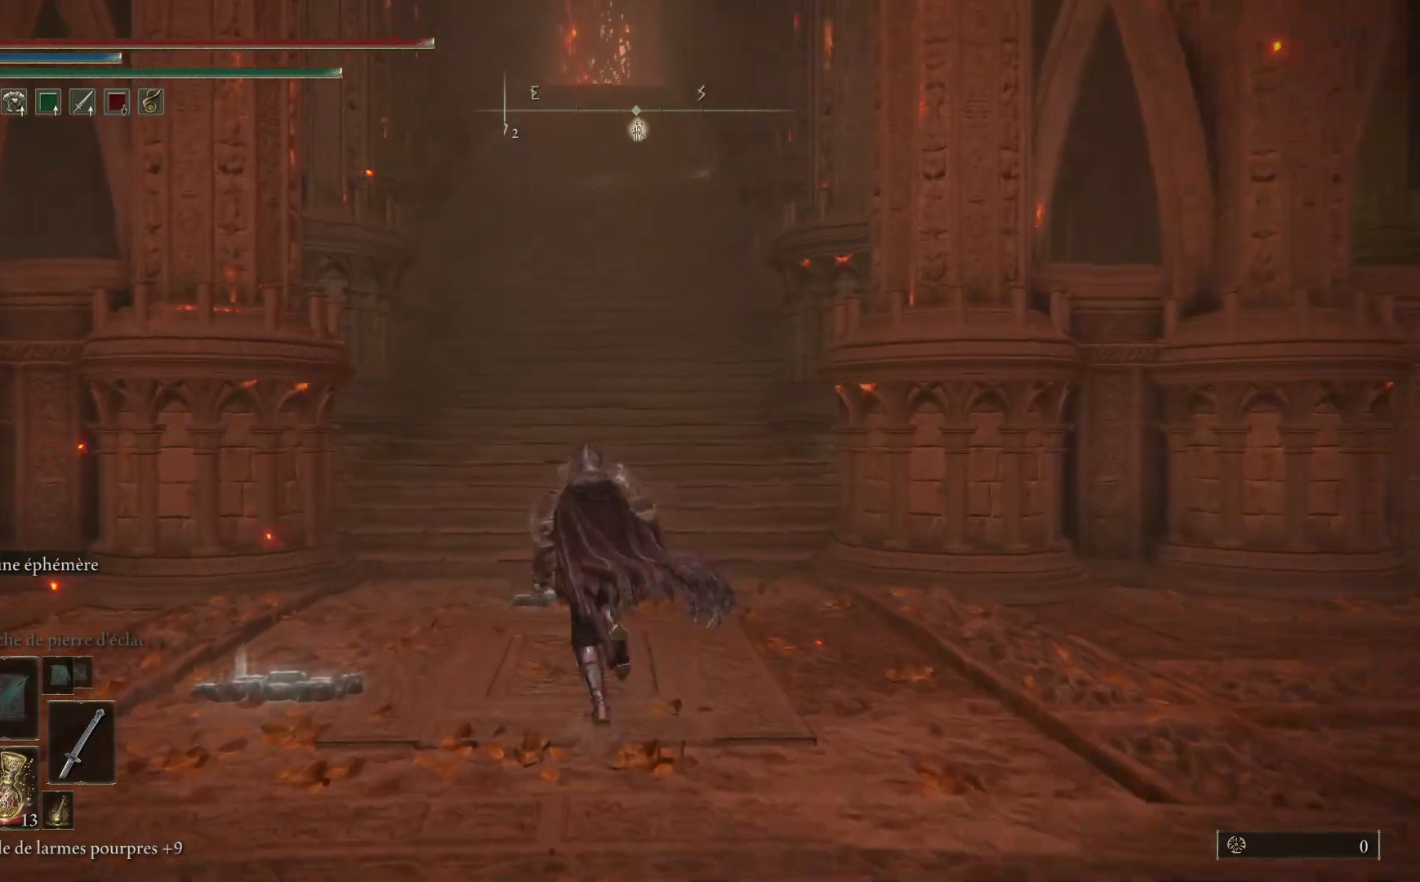
{"buttons": [], "left_stick": "up", "right_stick": "center", "events": [[317, "DPAD_DOWN", "down"], [433, "DPAD_DOWN", "up"]]}
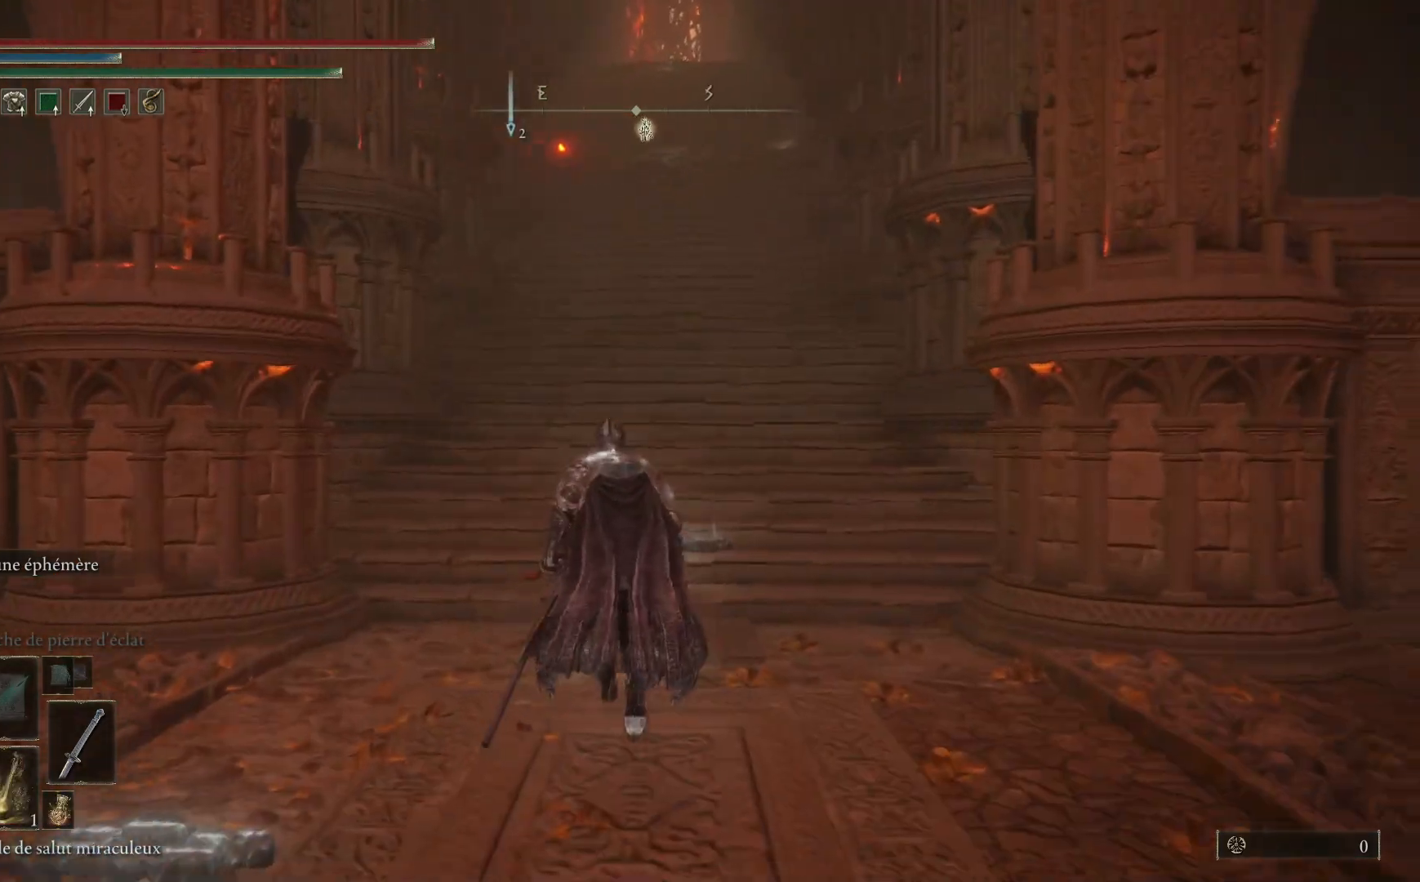
{"buttons": [], "left_stick": "up", "right_stick": "center", "events": [[283, "X", "down"], [383, "X", "up"]]}
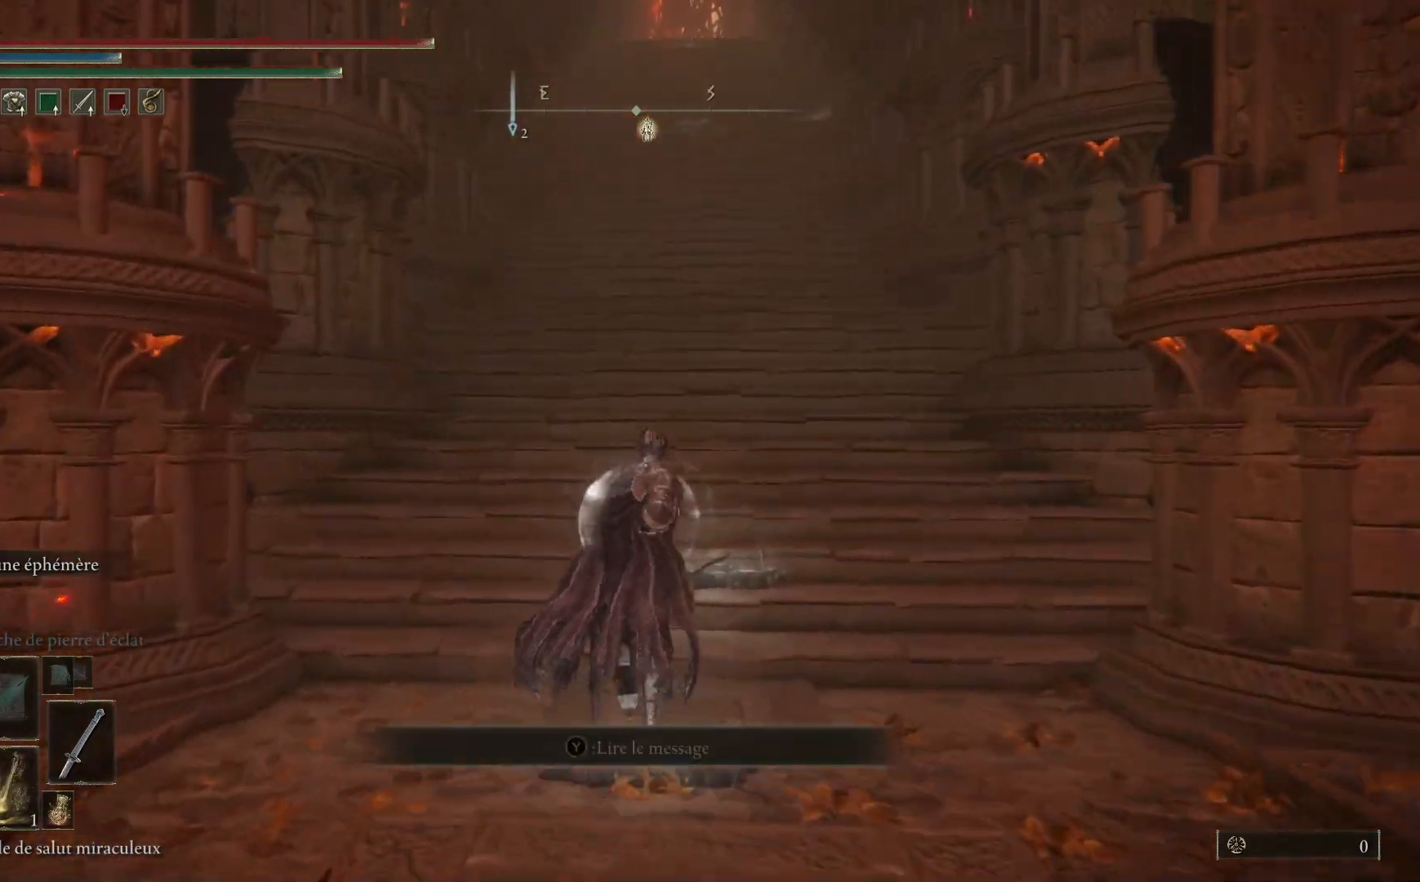
{"buttons": [], "left_stick": "up", "right_stick": "center", "events": []}
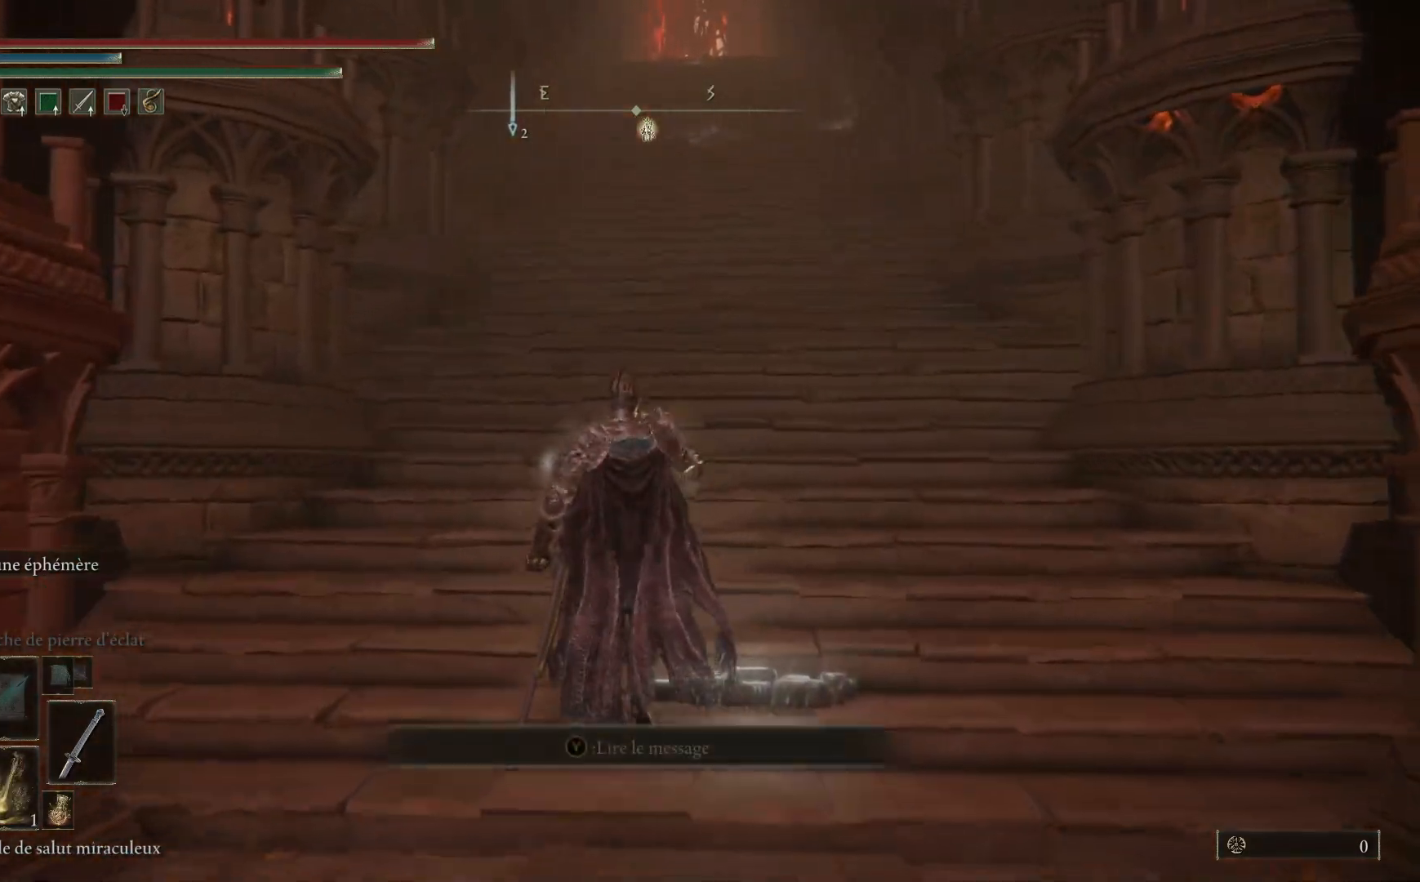
{"buttons": [], "left_stick": "up", "right_stick": "center", "events": []}
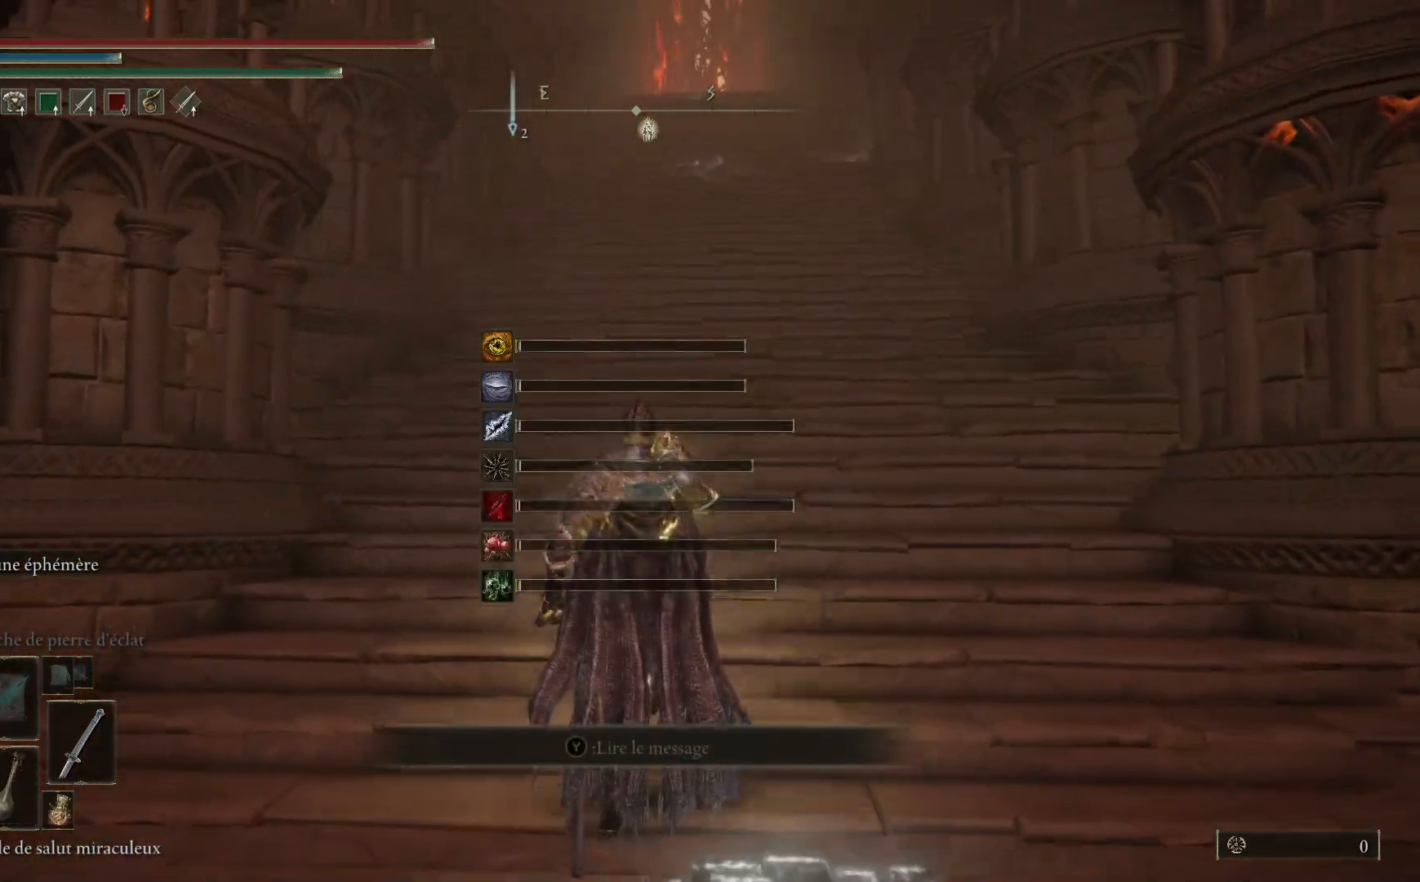
{"buttons": [], "left_stick": "up", "right_stick": "center", "events": [[267, "DPAD_DOWN", "down"], [383, "DPAD_DOWN", "up"]]}
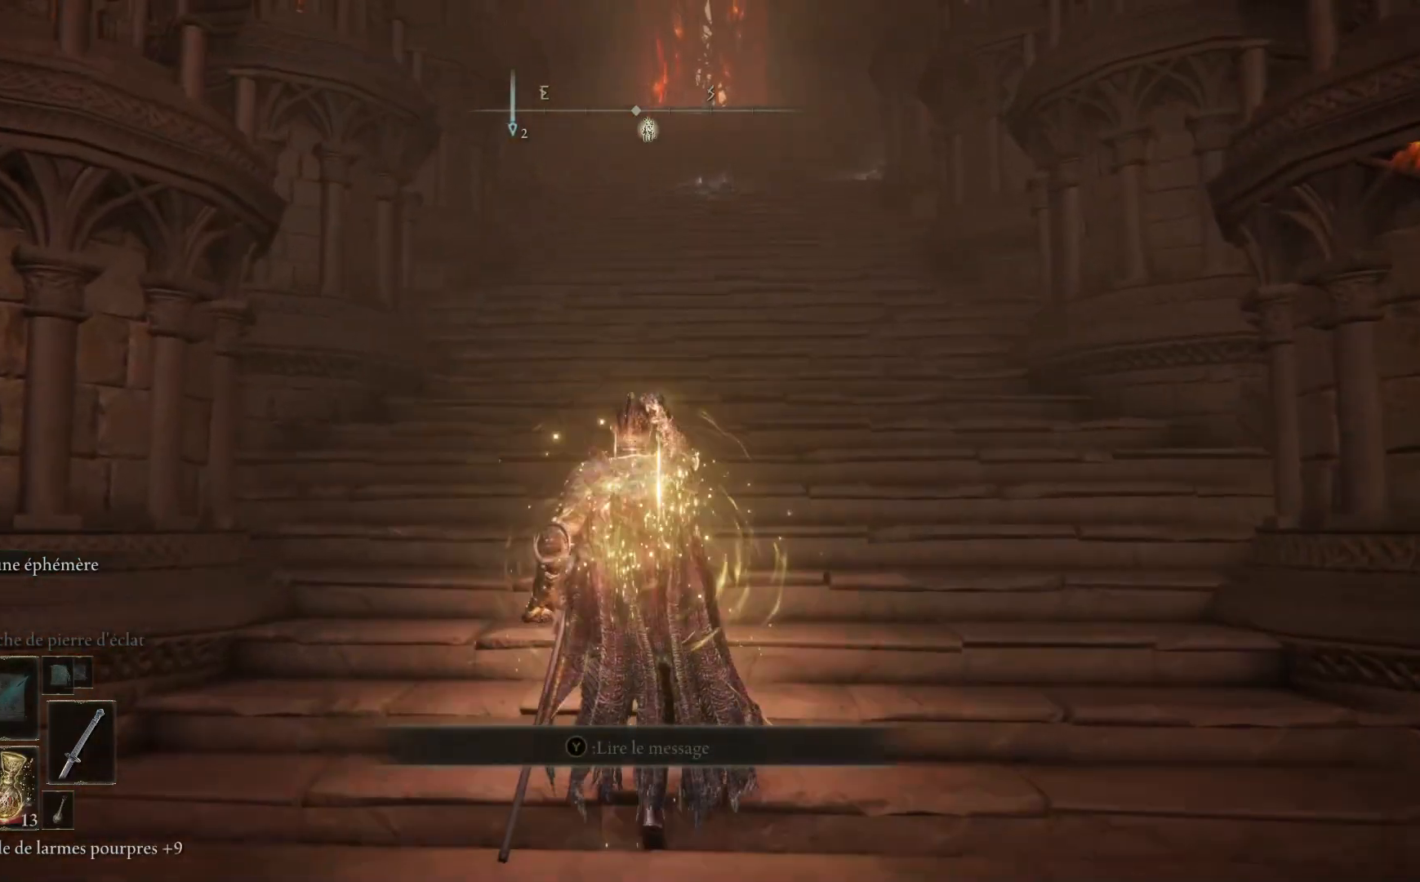
{"buttons": ["B"], "left_stick": "up", "right_stick": "center", "events": [[133, "B", "down"]]}
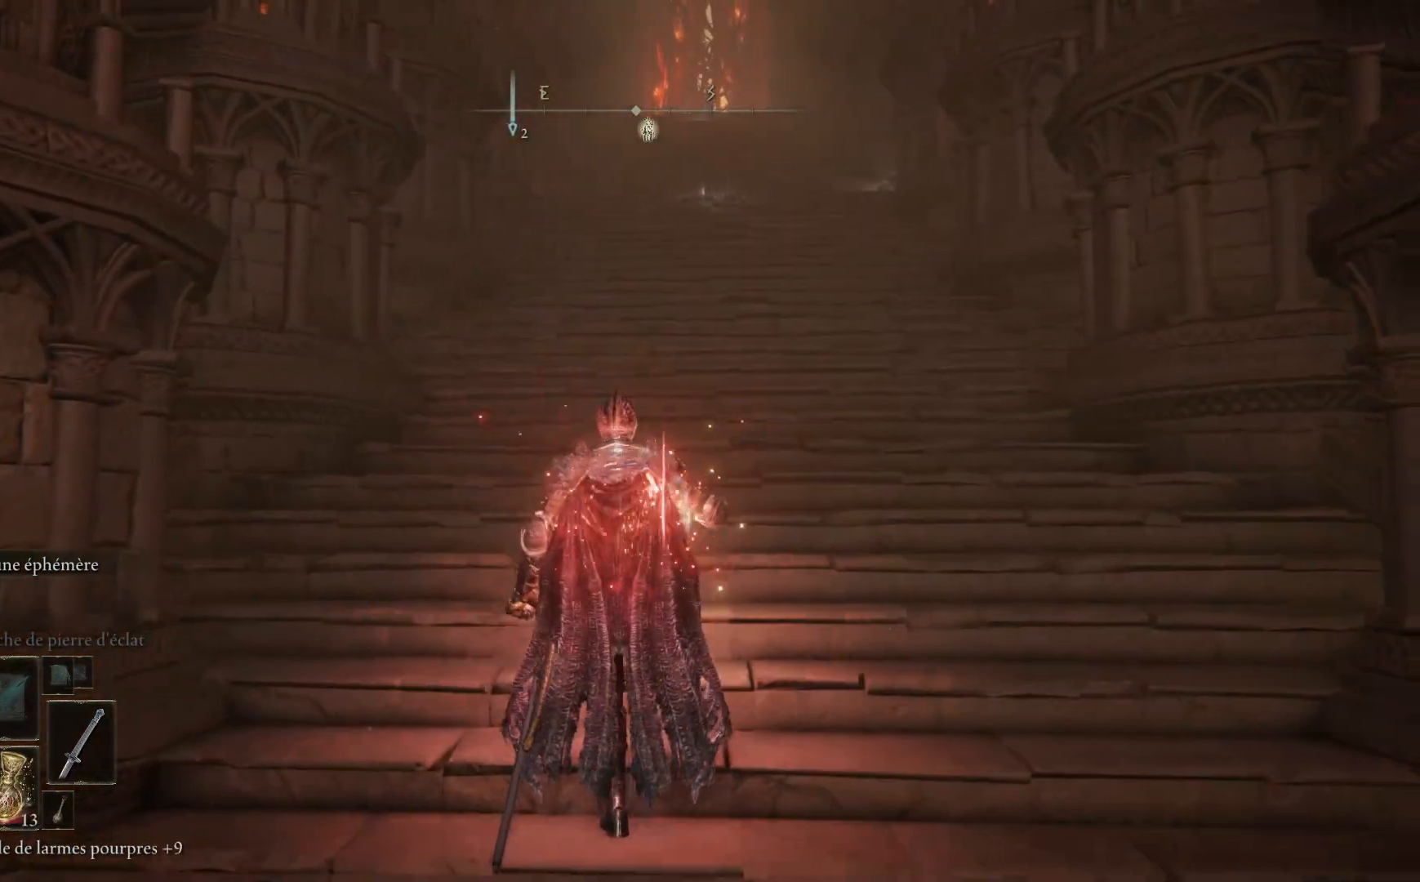
{"buttons": ["B"], "left_stick": "up", "right_stick": "center", "events": []}
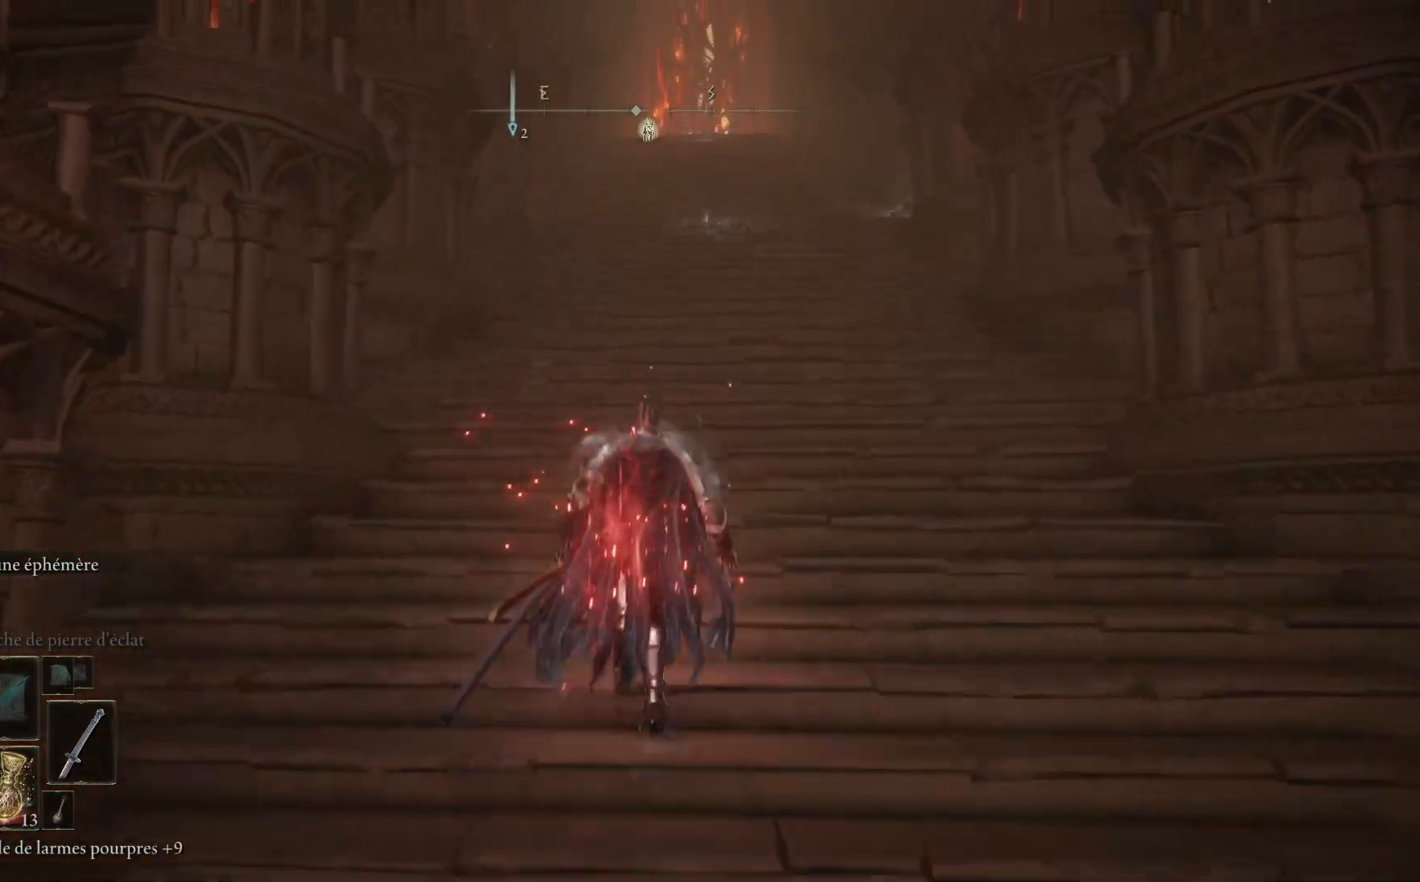
{"buttons": ["B"], "left_stick": "up", "right_stick": "center", "events": []}
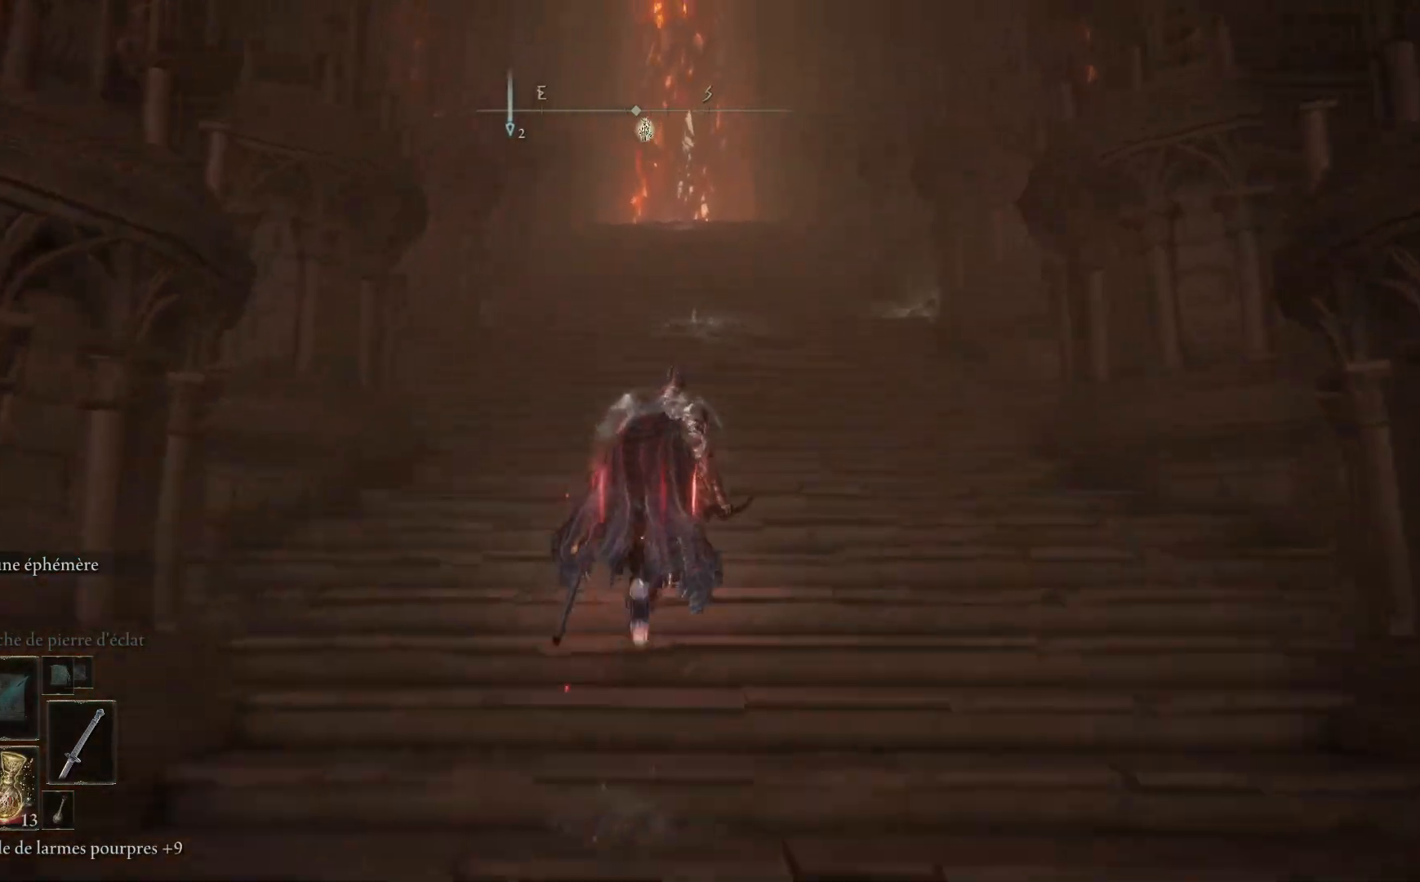
{"buttons": ["B"], "left_stick": "up", "right_stick": "center", "events": []}
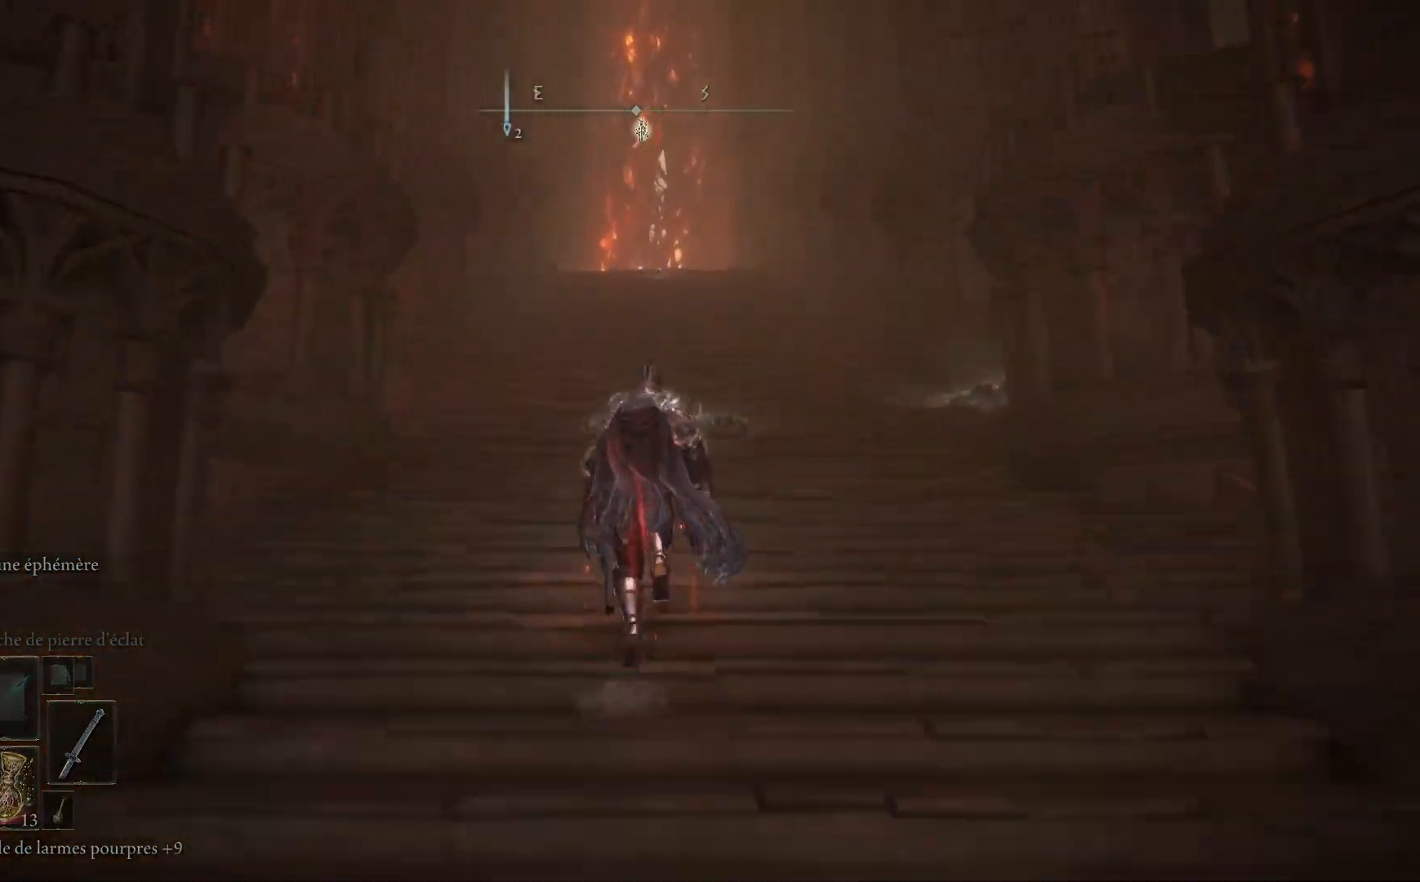
{"buttons": ["B"], "left_stick": "up", "right_stick": "center", "events": []}
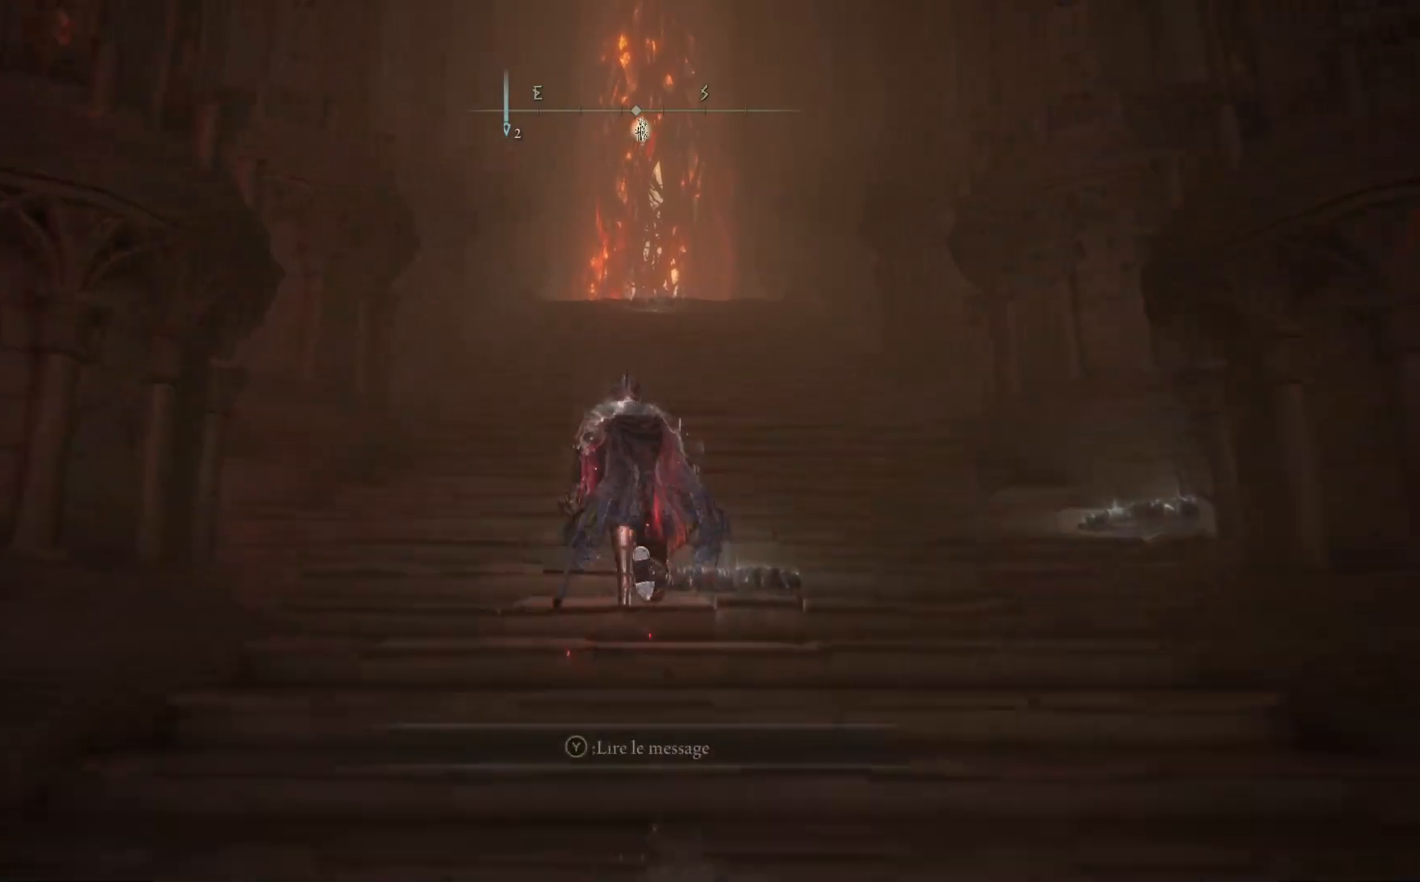
{"buttons": ["B"], "left_stick": "up", "right_stick": "center", "events": []}
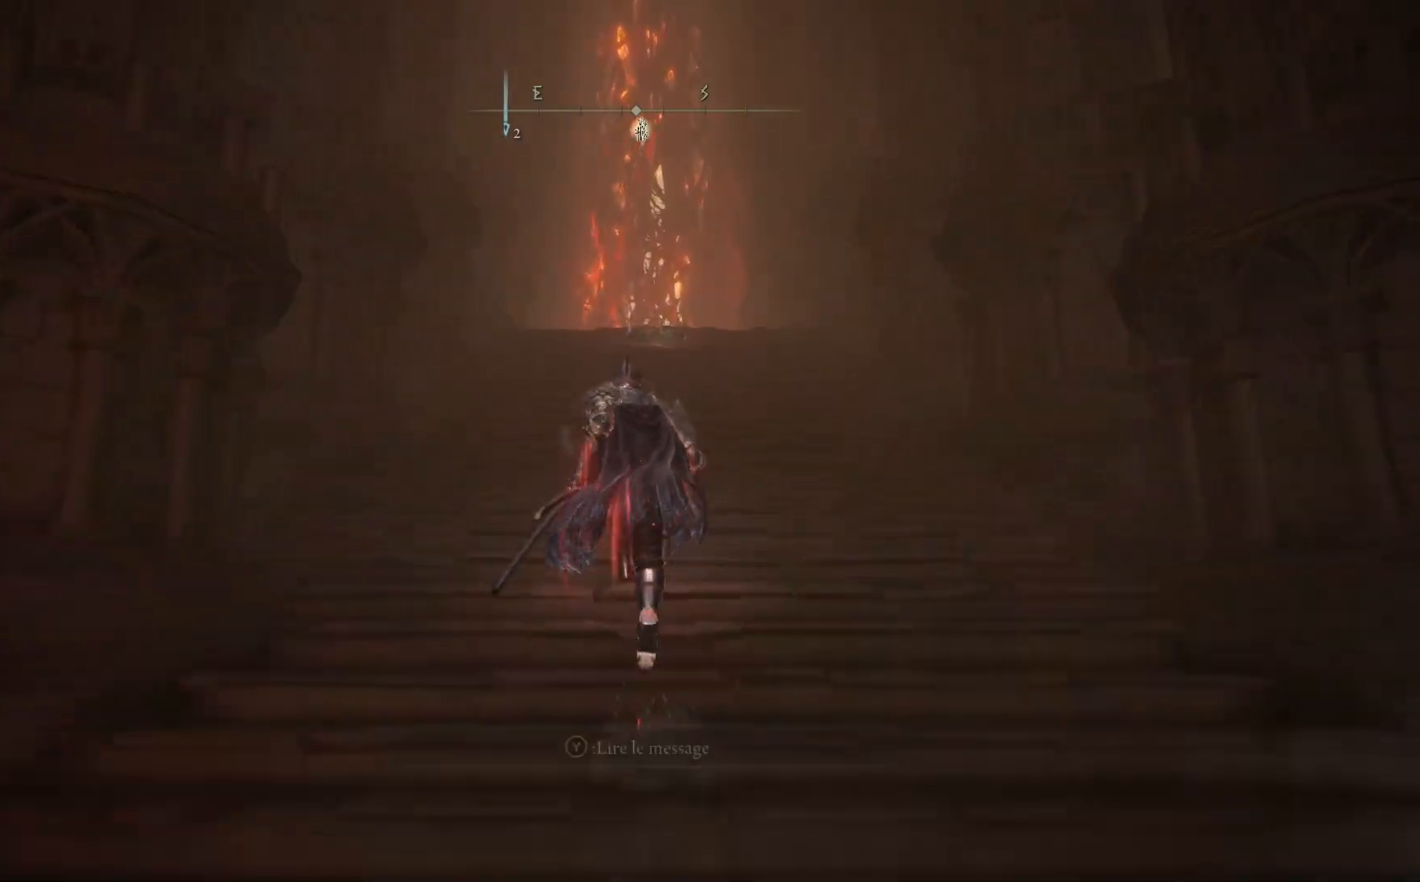
{"buttons": ["B"], "left_stick": "up", "right_stick": "center", "events": []}
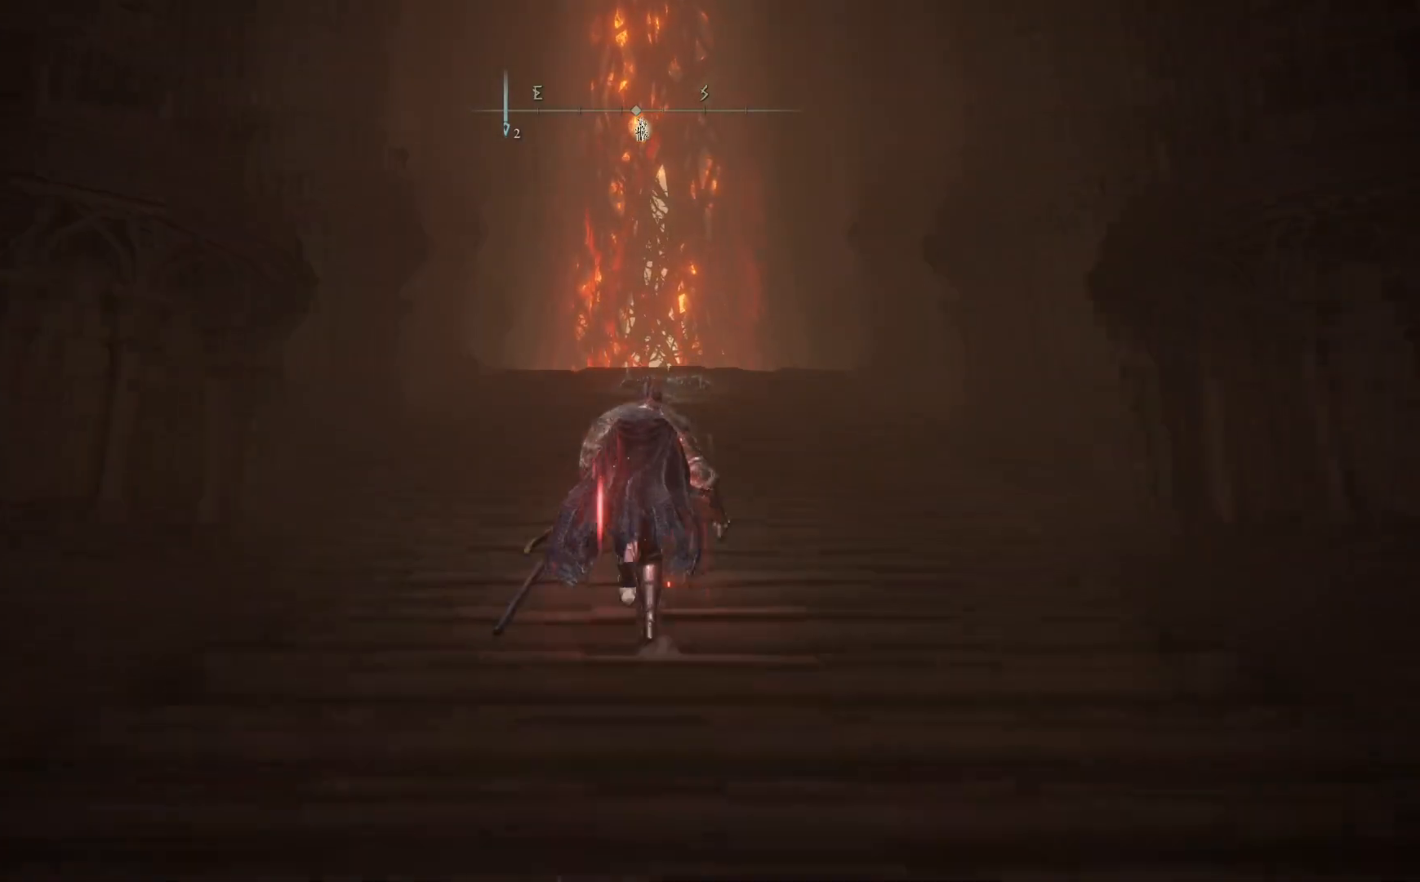
{"buttons": ["B"], "left_stick": "up", "right_stick": "center", "events": []}
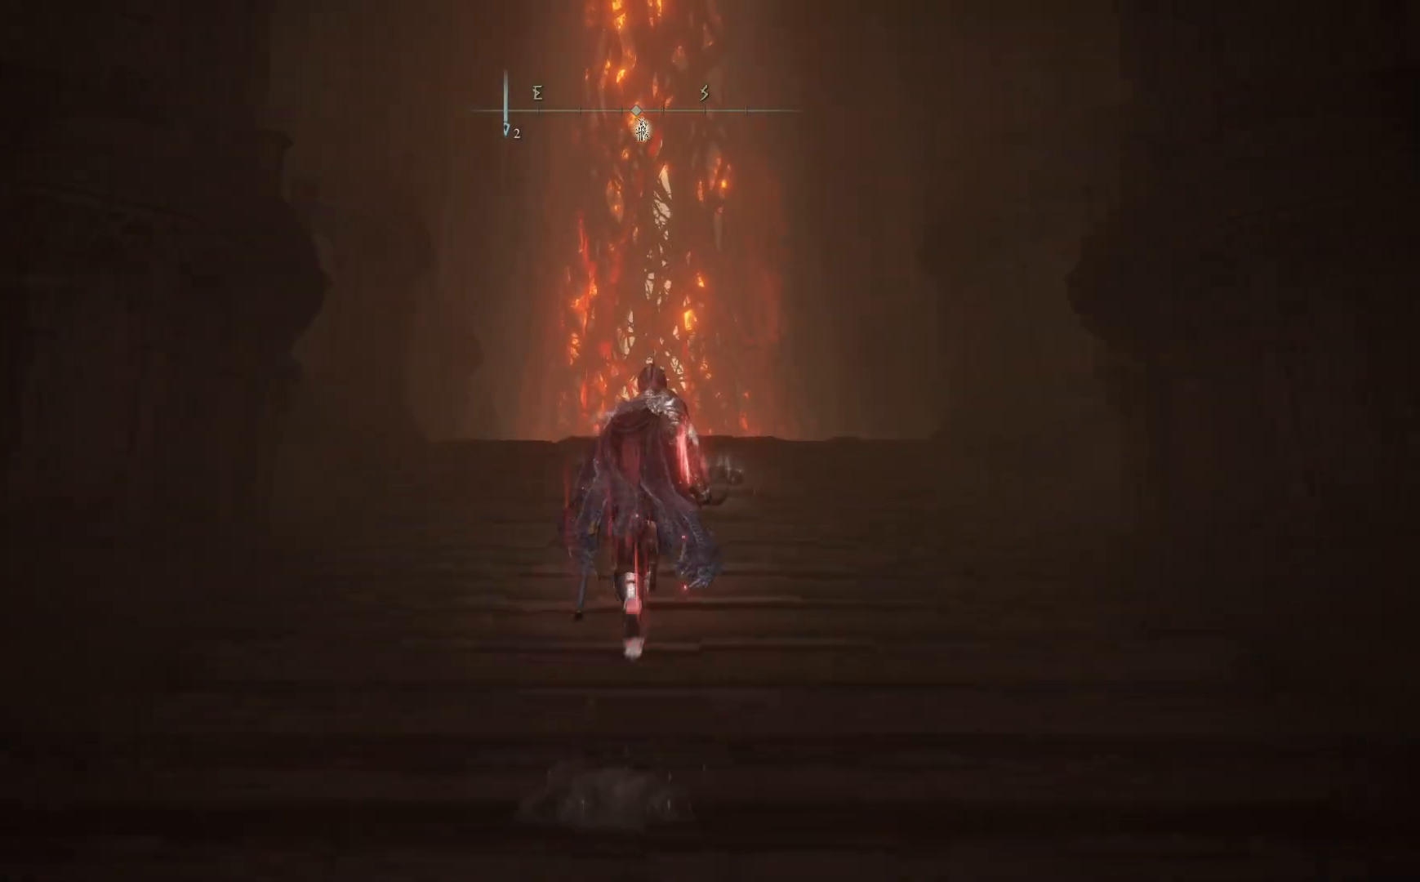
{"buttons": [], "left_stick": "up", "right_stick": "center", "events": [[433, "B", "up"]]}